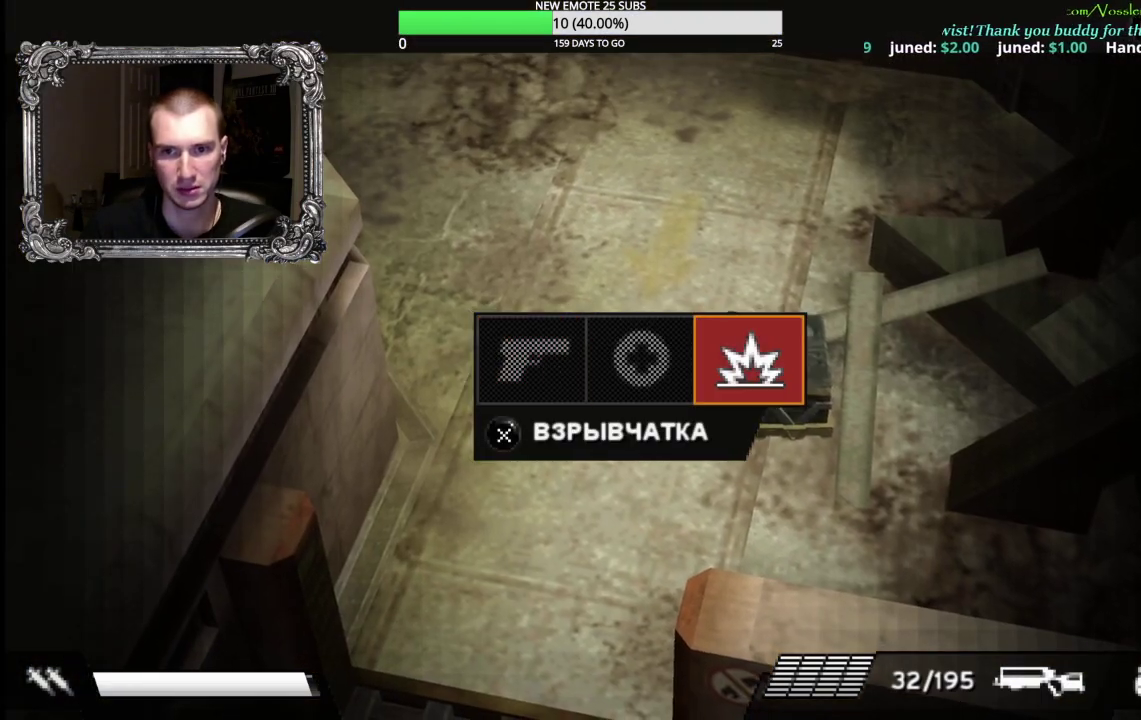
Gameplay with a controller (Xbox layout); each line is a JSON object with the inputs held at the frame after it. "events" lists button and stick changes between this image and that frame as [ms after this image, input, new state], when the widget could be followed in between.
{"buttons": [], "left_stick": "center", "right_stick": "center", "events": [[67, "A", "down"], [100, "DPAD_LEFT", "up"], [183, "A", "up"], [267, "A", "down"], [367, "A", "up"], [450, "A", "down"], [500, "A", "up"]]}
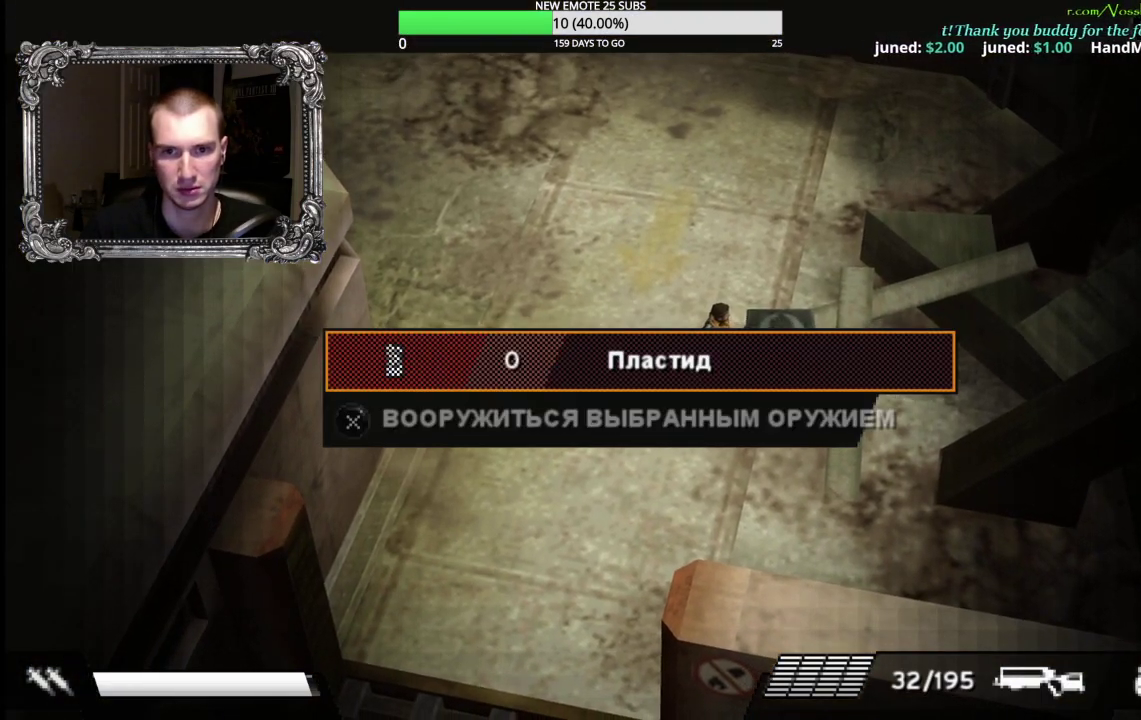
{"buttons": [], "left_stick": "up", "right_stick": "center", "events": [[133, "B", "down"], [217, "B", "up"], [250, "left_stick", "up"], [267, "B", "down"], [383, "B", "up"]]}
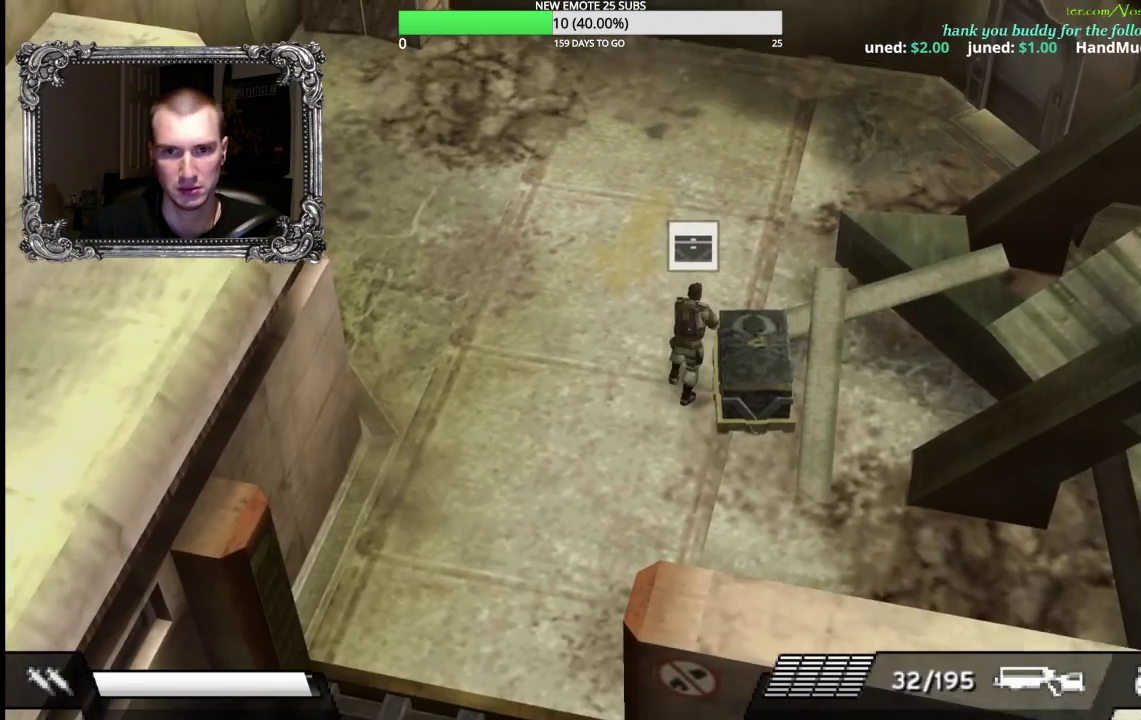
{"buttons": [], "left_stick": "up-left", "right_stick": "center", "events": [[383, "left_stick", "up-left"]]}
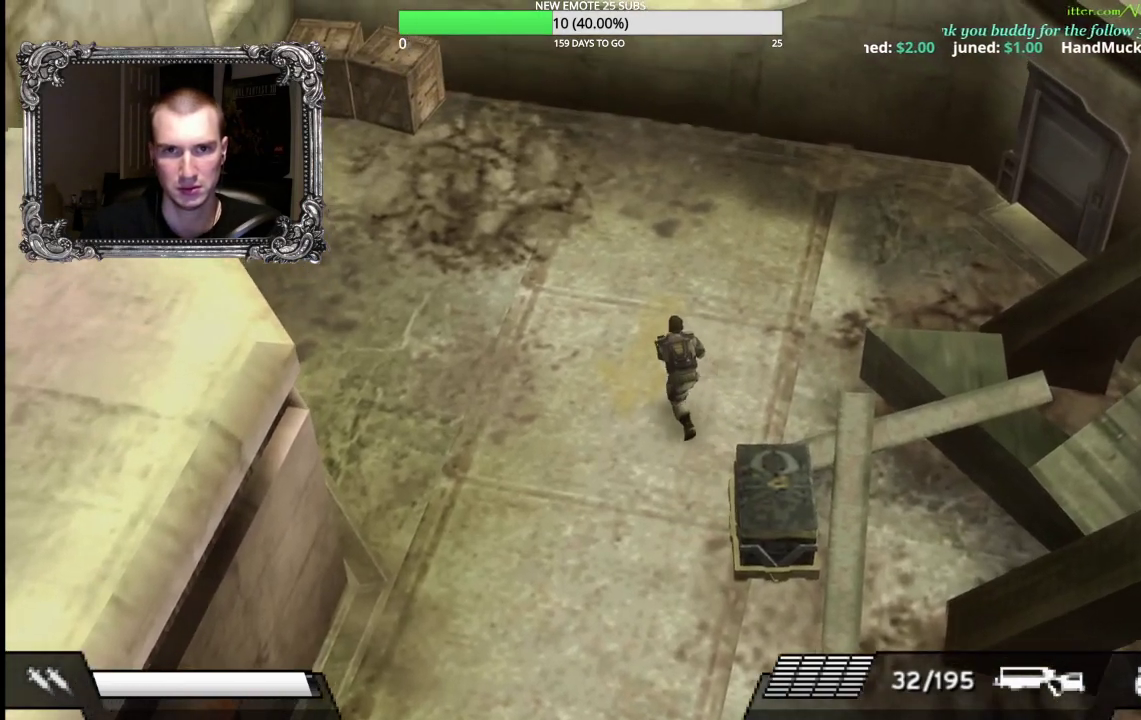
{"buttons": [], "left_stick": "up-left", "right_stick": "center", "events": []}
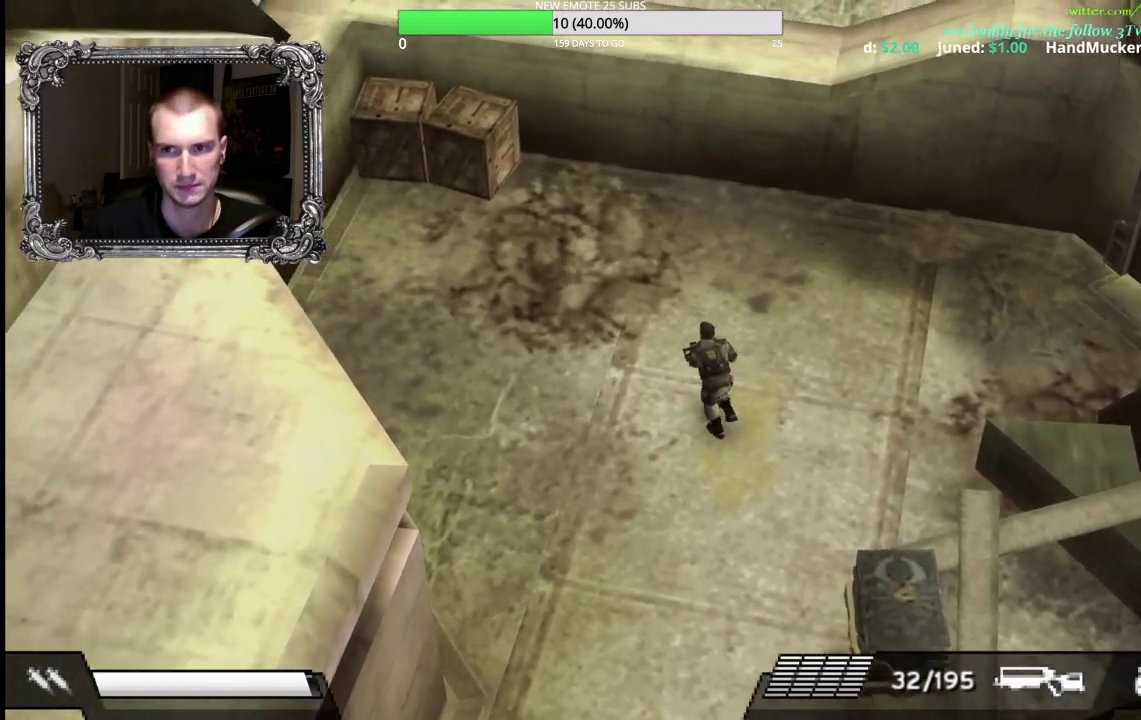
{"buttons": [], "left_stick": "up-left", "right_stick": "center", "events": []}
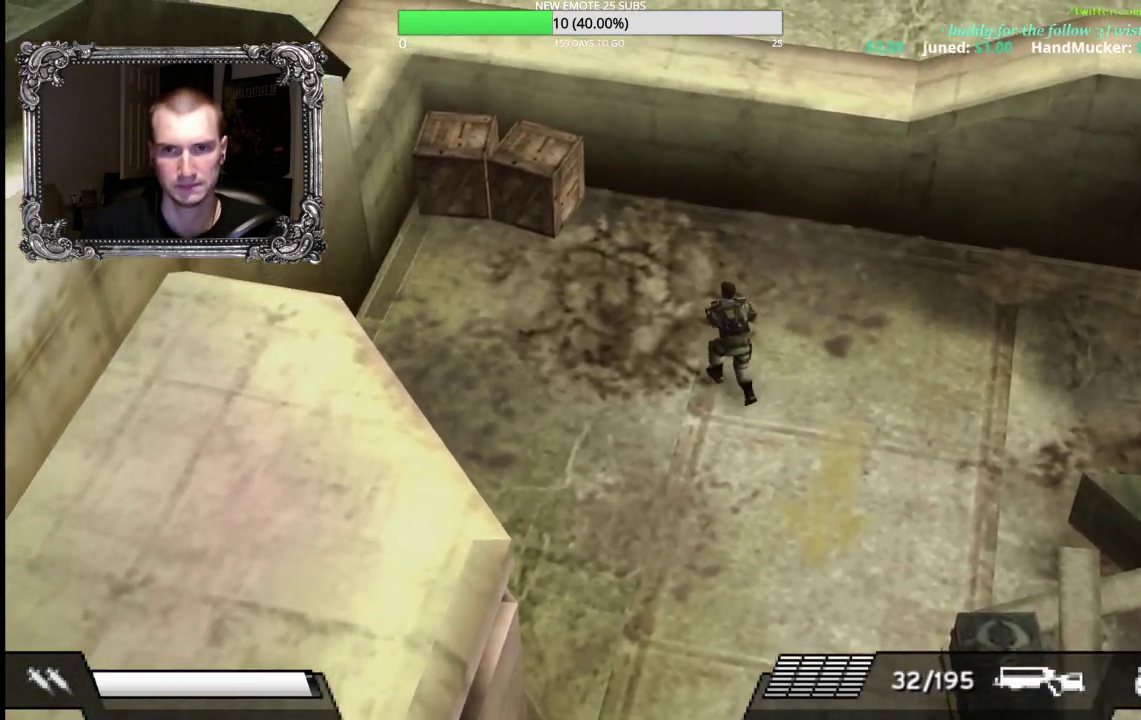
{"buttons": [], "left_stick": "up-left", "right_stick": "center", "events": []}
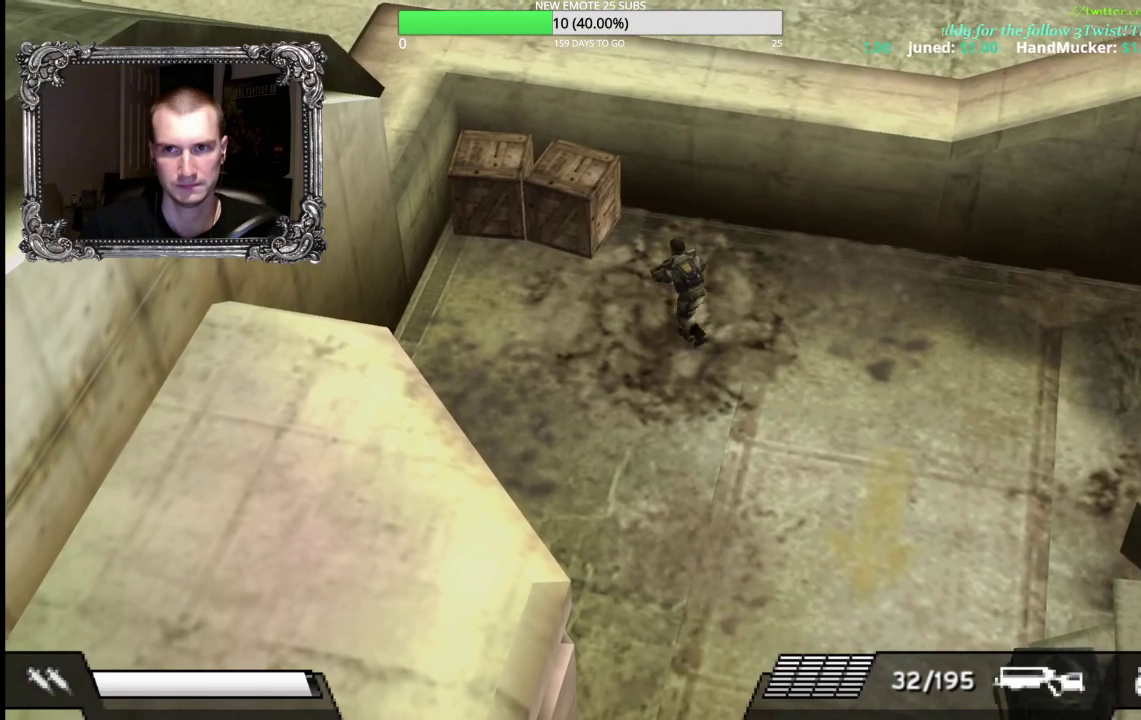
{"buttons": [], "left_stick": "up-left", "right_stick": "center", "events": []}
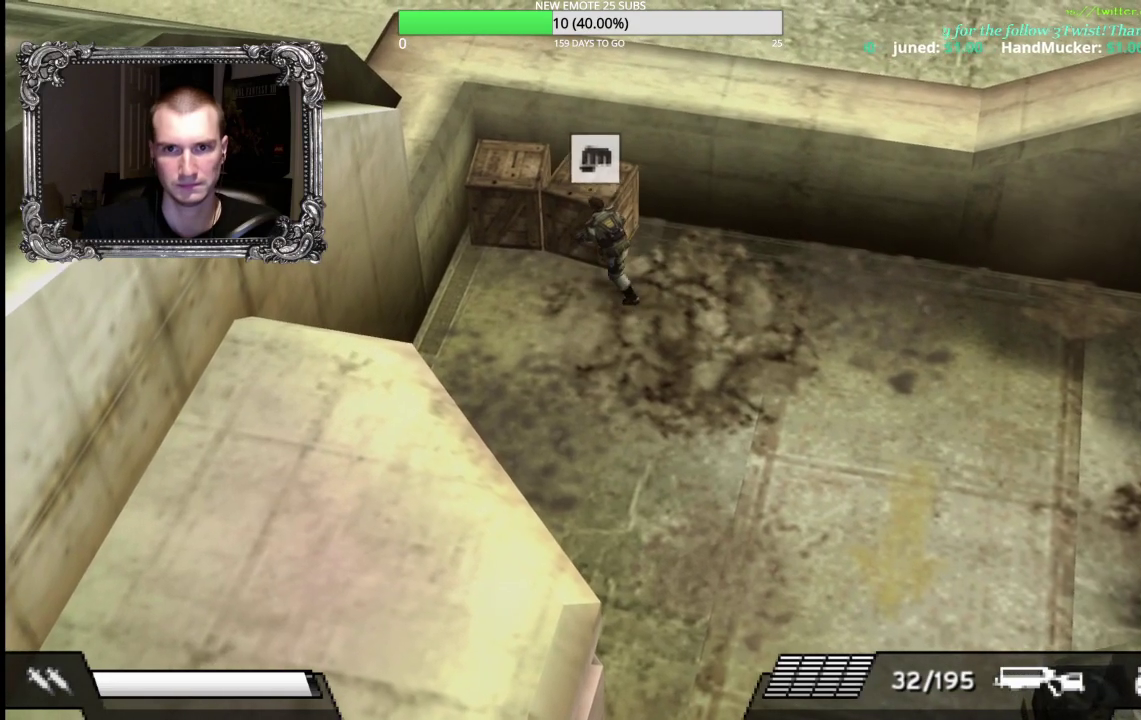
{"buttons": ["A"], "left_stick": "up-left", "right_stick": "center", "events": [[50, "A", "down"], [167, "A", "up"], [250, "A", "down"], [367, "A", "up"], [433, "A", "down"]]}
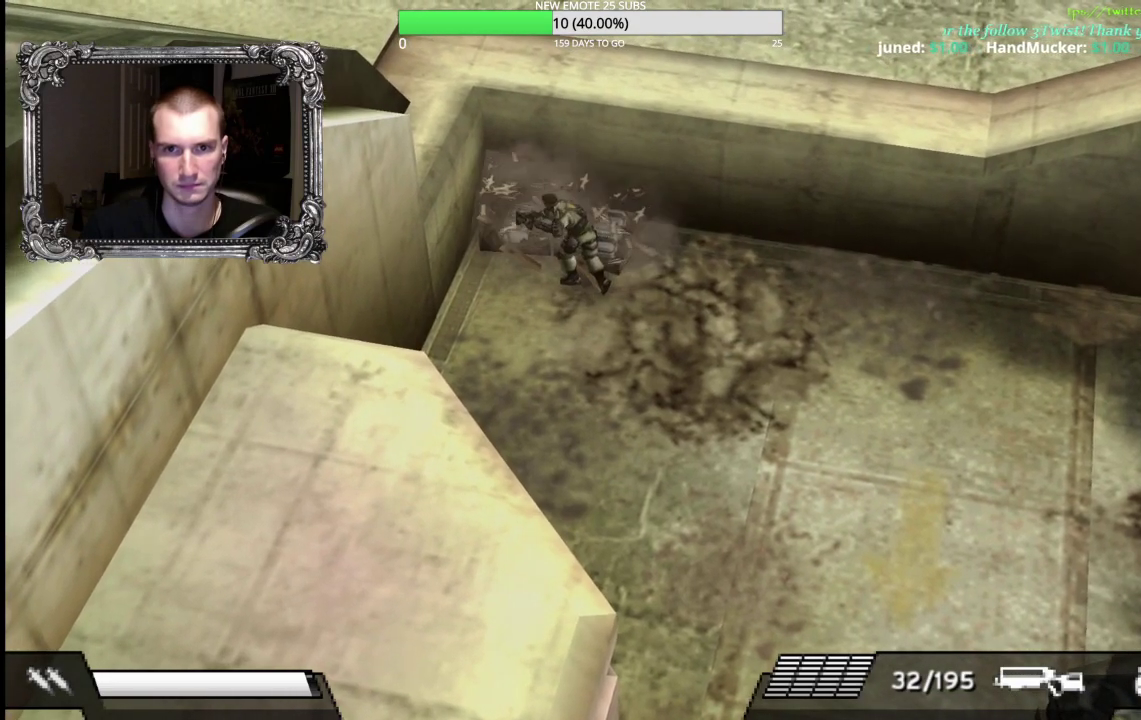
{"buttons": [], "left_stick": "up", "right_stick": "center", "events": [[33, "left_stick", "up"], [67, "A", "up"]]}
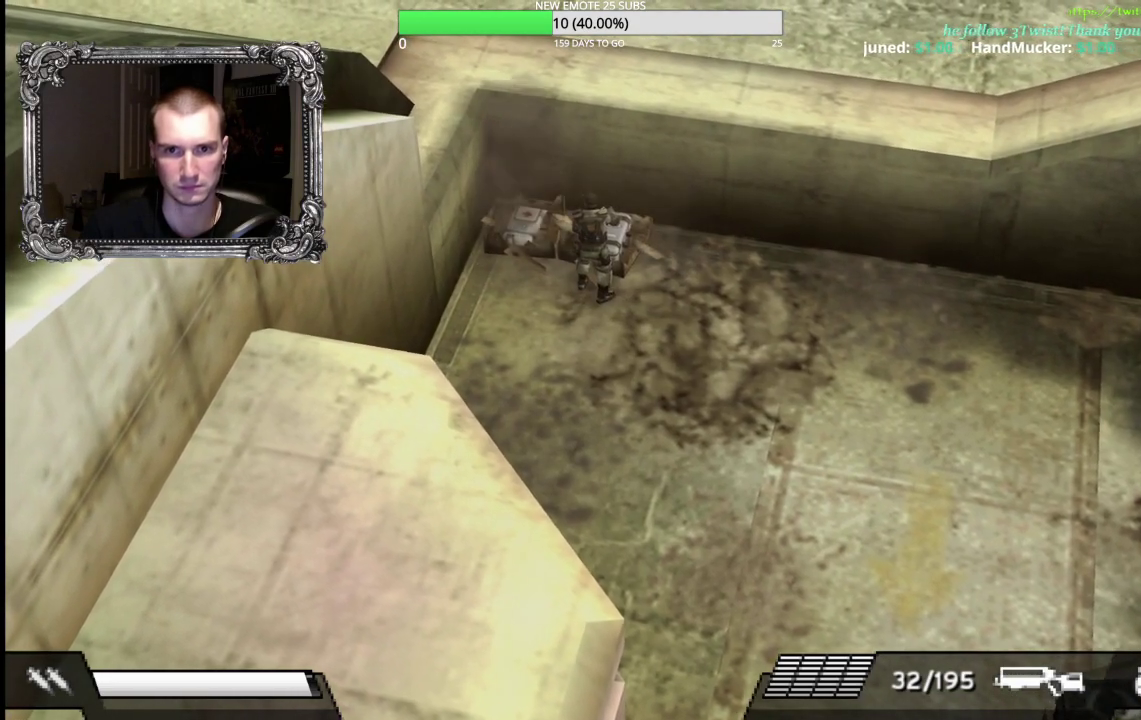
{"buttons": [], "left_stick": "up", "right_stick": "center", "events": [[167, "left_stick", "up-left"], [383, "A", "down"], [433, "left_stick", "up"], [500, "A", "up"]]}
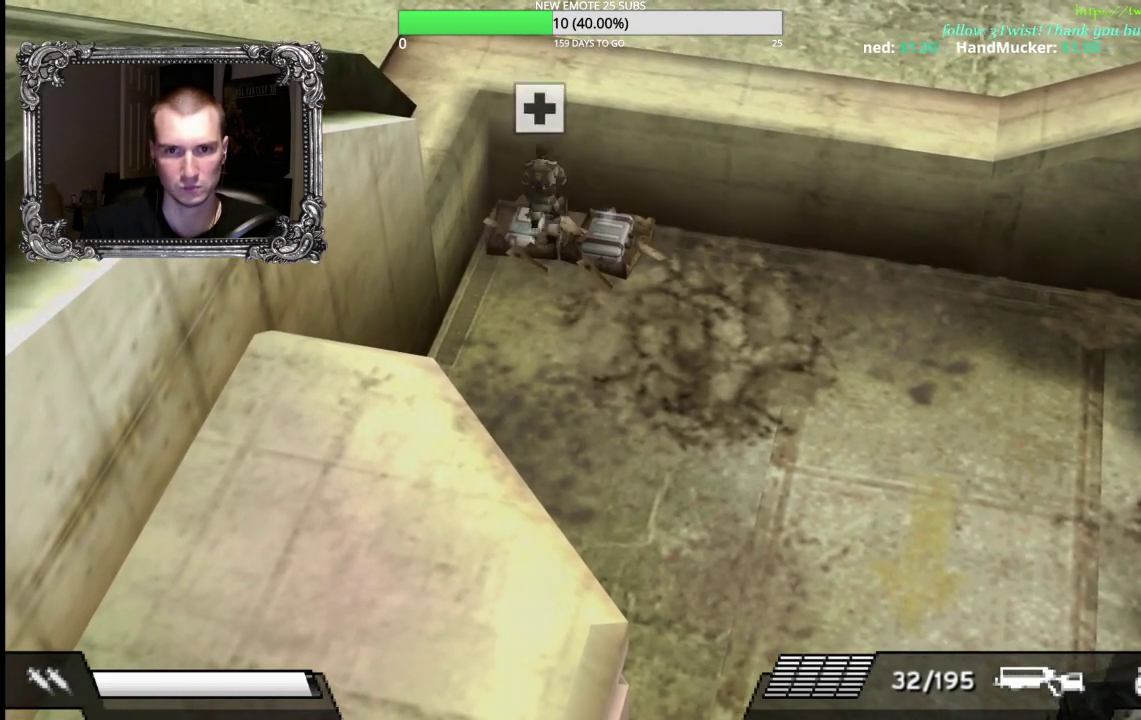
{"buttons": [], "left_stick": "right", "right_stick": "center", "events": [[83, "A", "down"], [100, "left_stick", "center"], [183, "A", "up"], [267, "A", "down"], [333, "left_stick", "right"], [383, "A", "up"]]}
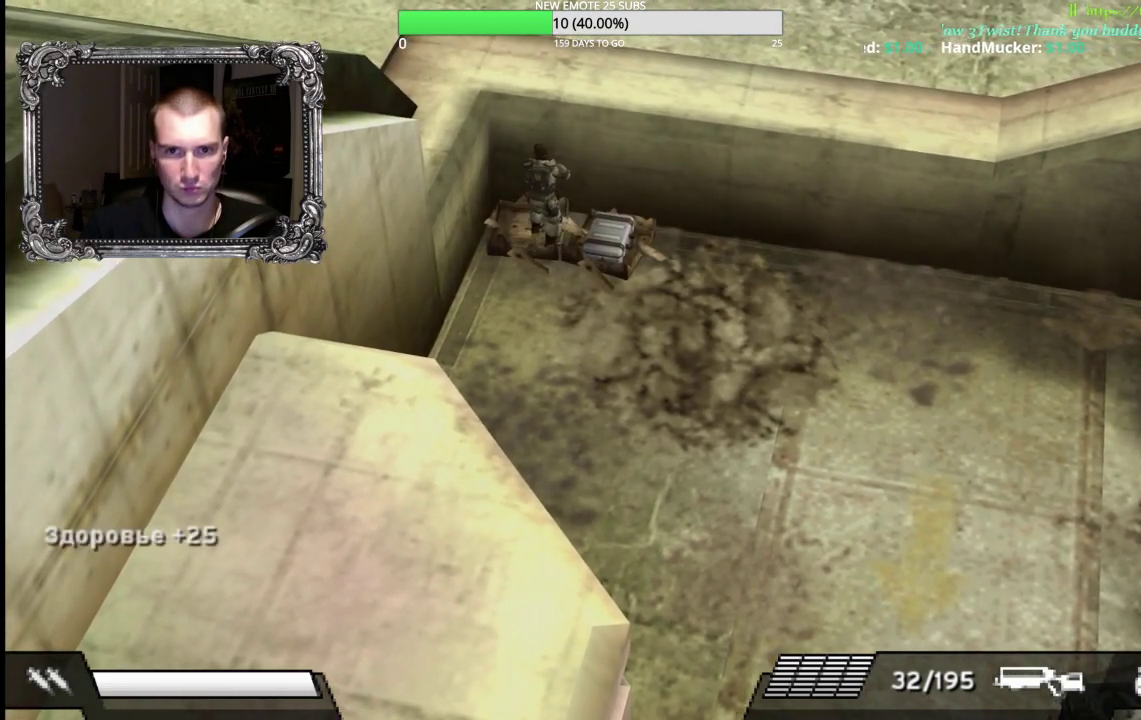
{"buttons": ["A"], "left_stick": "center", "right_stick": "center", "events": [[33, "A", "down"], [150, "A", "up"], [233, "A", "down"], [233, "left_stick", "down-right"], [350, "A", "up"], [400, "left_stick", "center"], [433, "A", "down"]]}
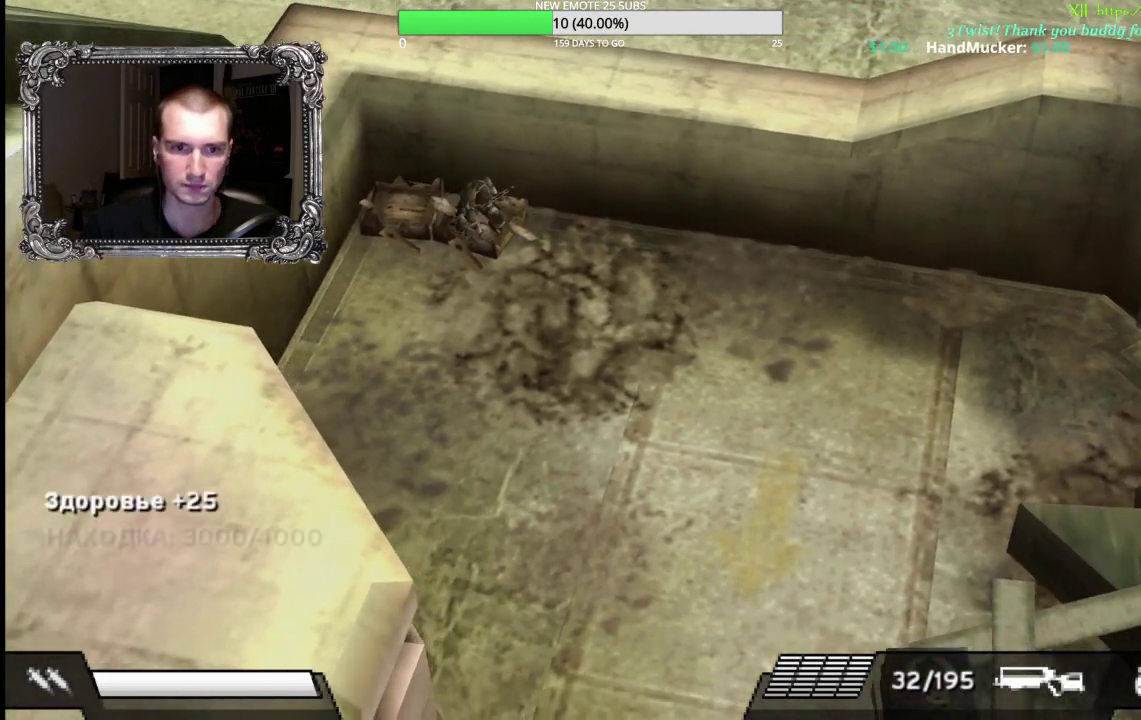
{"buttons": [], "left_stick": "down", "right_stick": "center", "events": [[33, "A", "up"], [133, "A", "down"], [133, "left_stick", "down"], [250, "A", "up"]]}
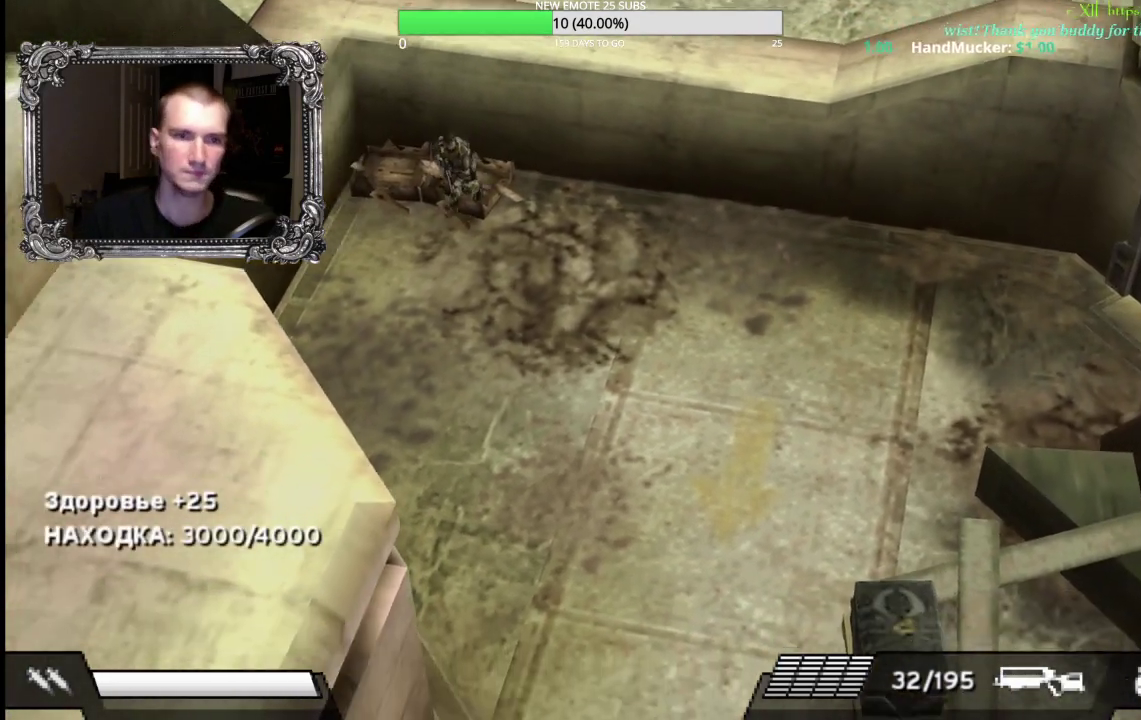
{"buttons": [], "left_stick": "down-right", "right_stick": "center", "events": [[217, "left_stick", "down-right"]]}
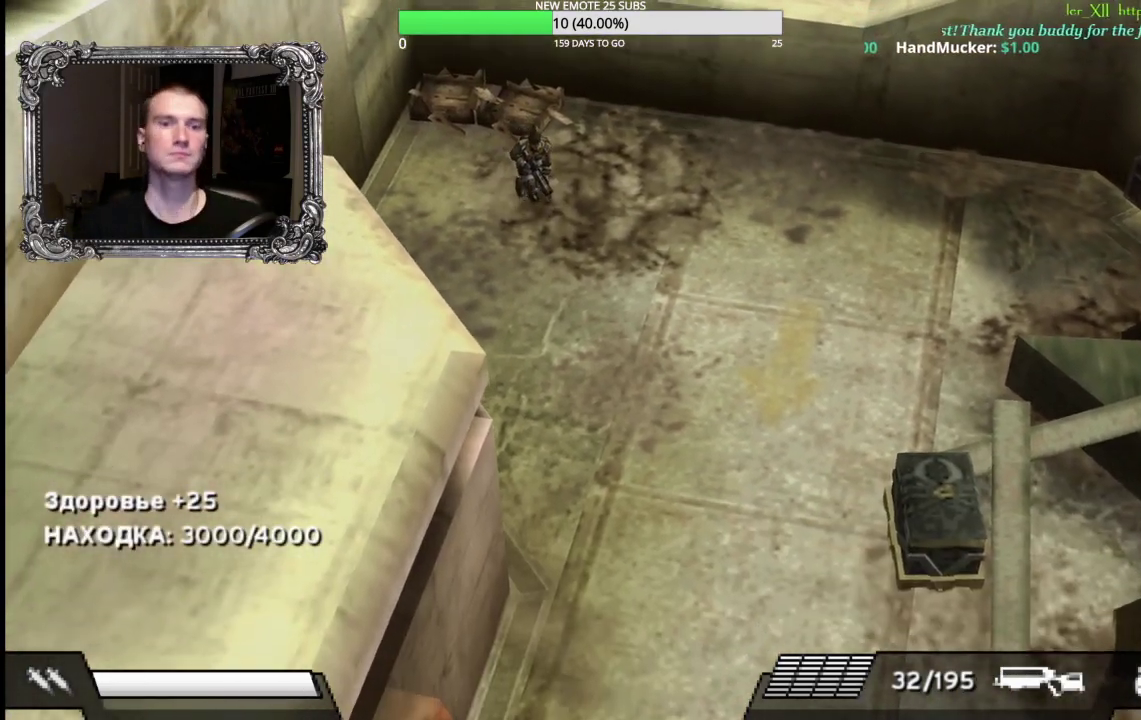
{"buttons": [], "left_stick": "down", "right_stick": "center", "events": [[200, "left_stick", "down"]]}
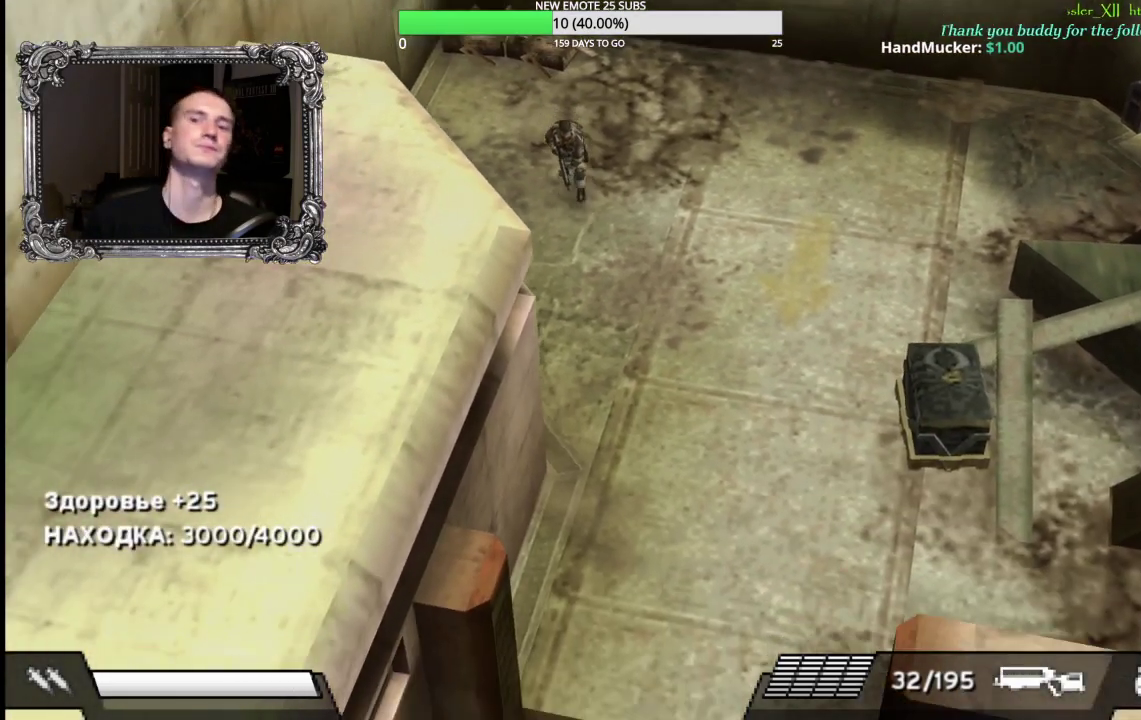
{"buttons": [], "left_stick": "down", "right_stick": "center", "events": []}
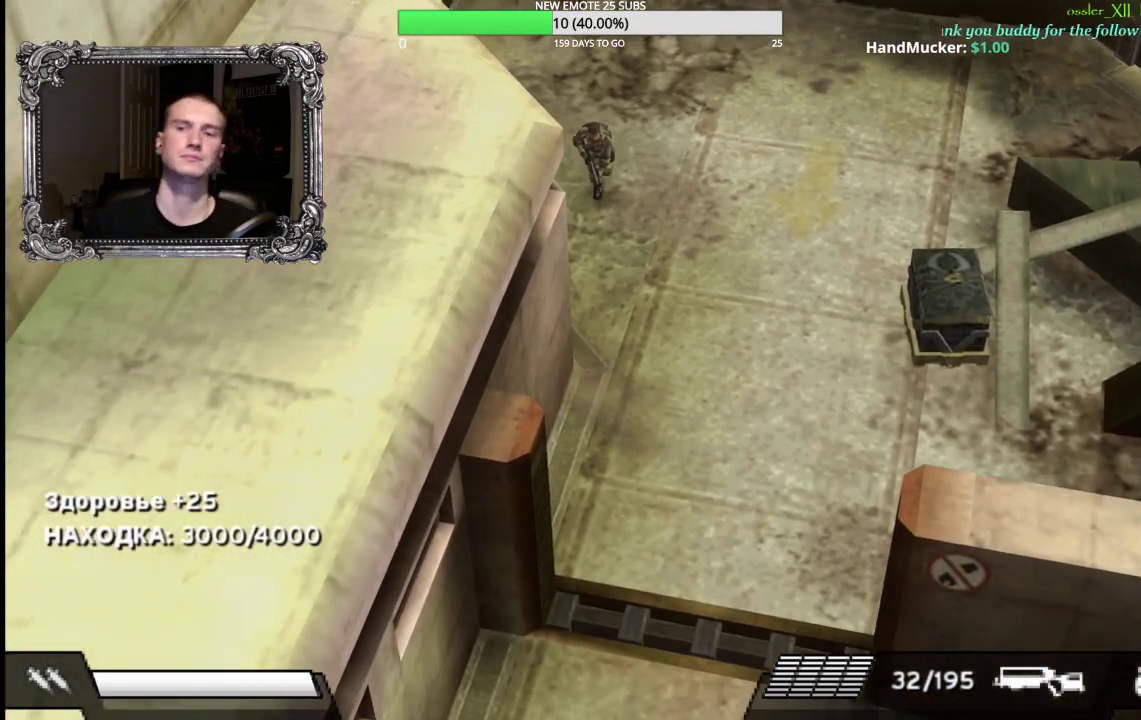
{"buttons": [], "left_stick": "down-right", "right_stick": "center", "events": [[233, "left_stick", "down-right"]]}
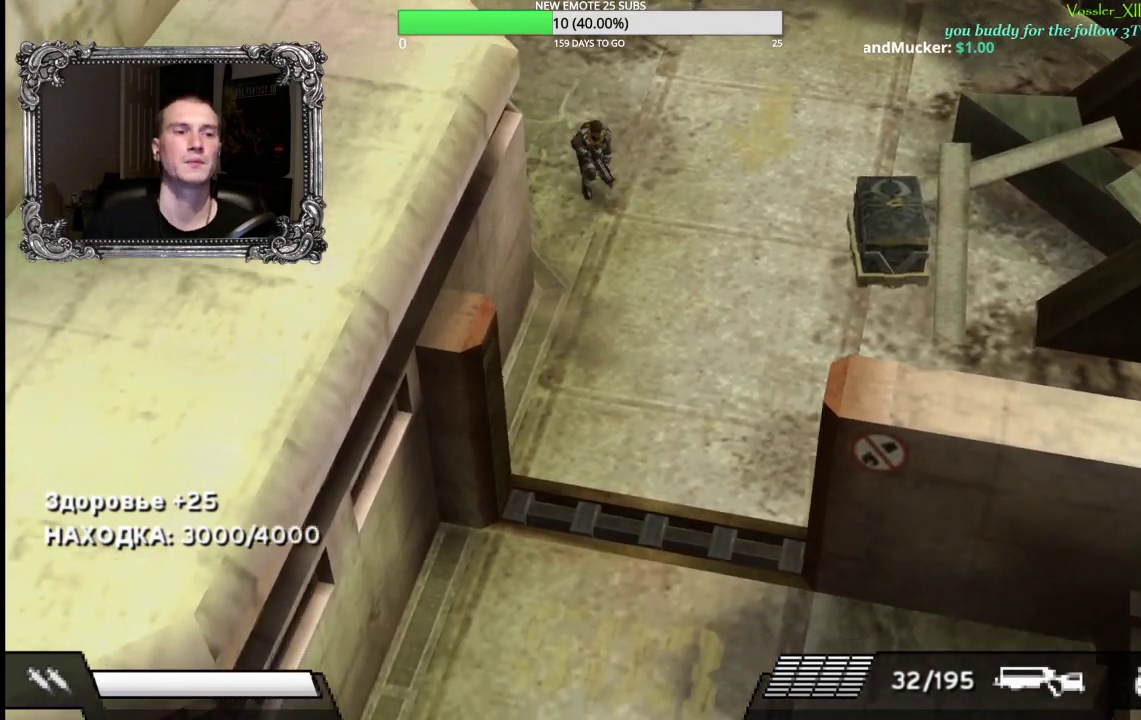
{"buttons": [], "left_stick": "down", "right_stick": "center", "events": [[50, "left_stick", "down"]]}
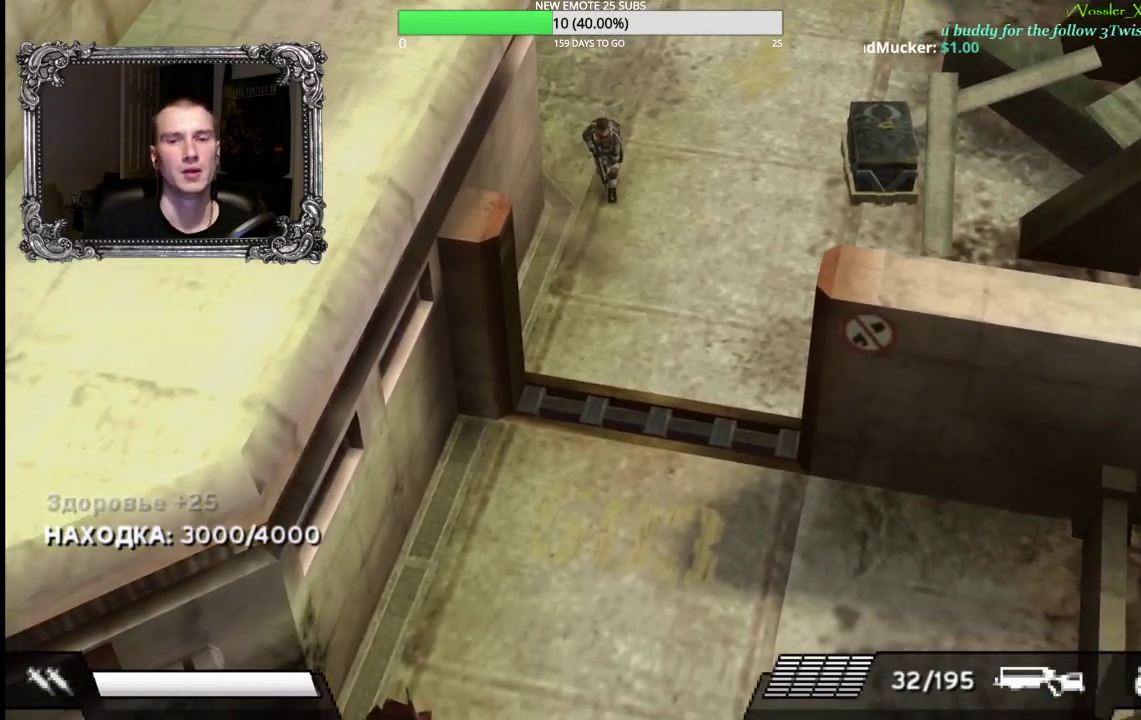
{"buttons": [], "left_stick": "down", "right_stick": "center", "events": []}
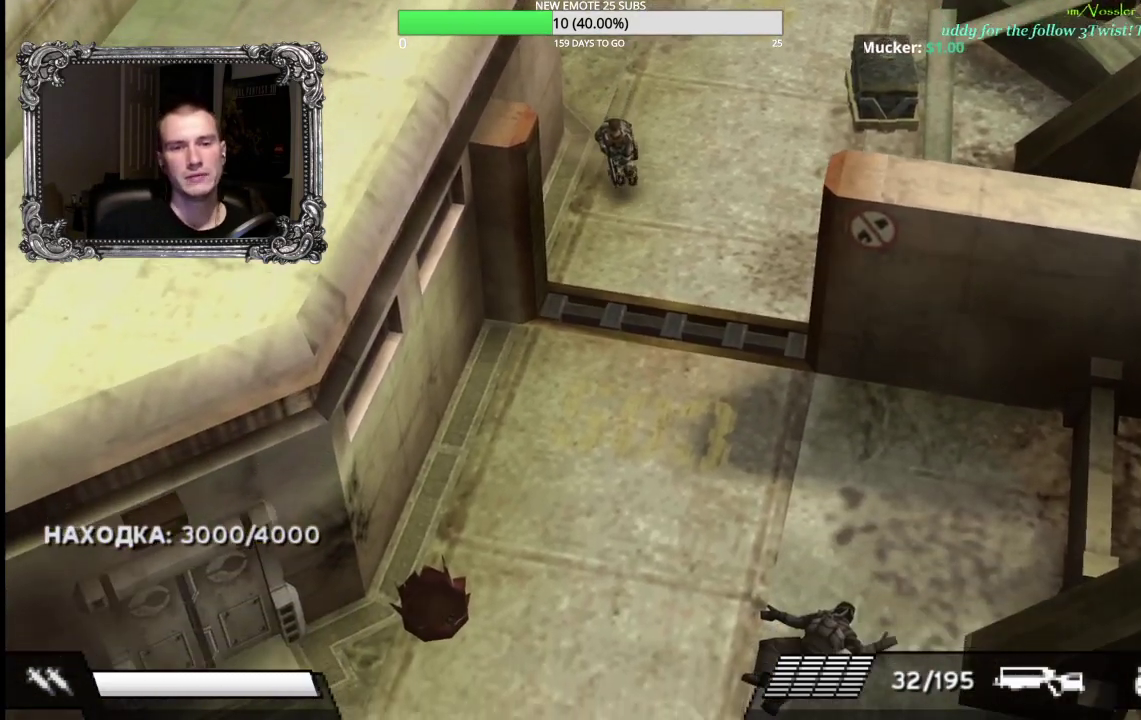
{"buttons": [], "left_stick": "down", "right_stick": "center", "events": []}
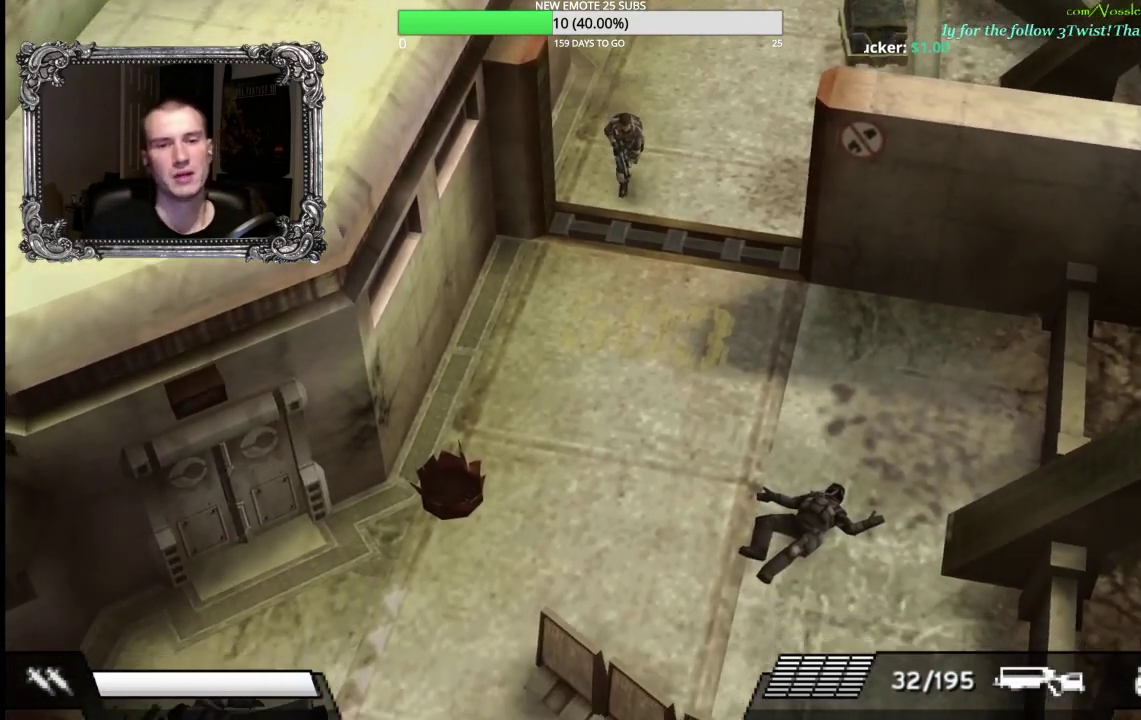
{"buttons": [], "left_stick": "down-left", "right_stick": "center", "events": [[417, "left_stick", "down-left"]]}
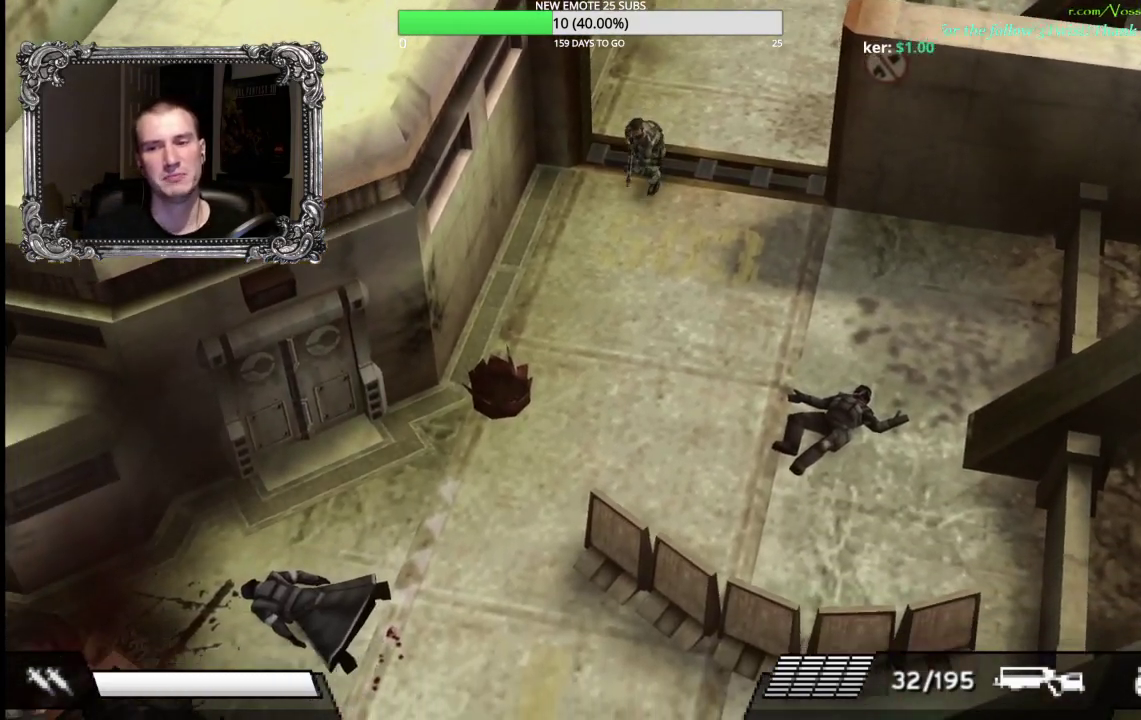
{"buttons": [], "left_stick": "down", "right_stick": "center", "events": [[150, "left_stick", "down"]]}
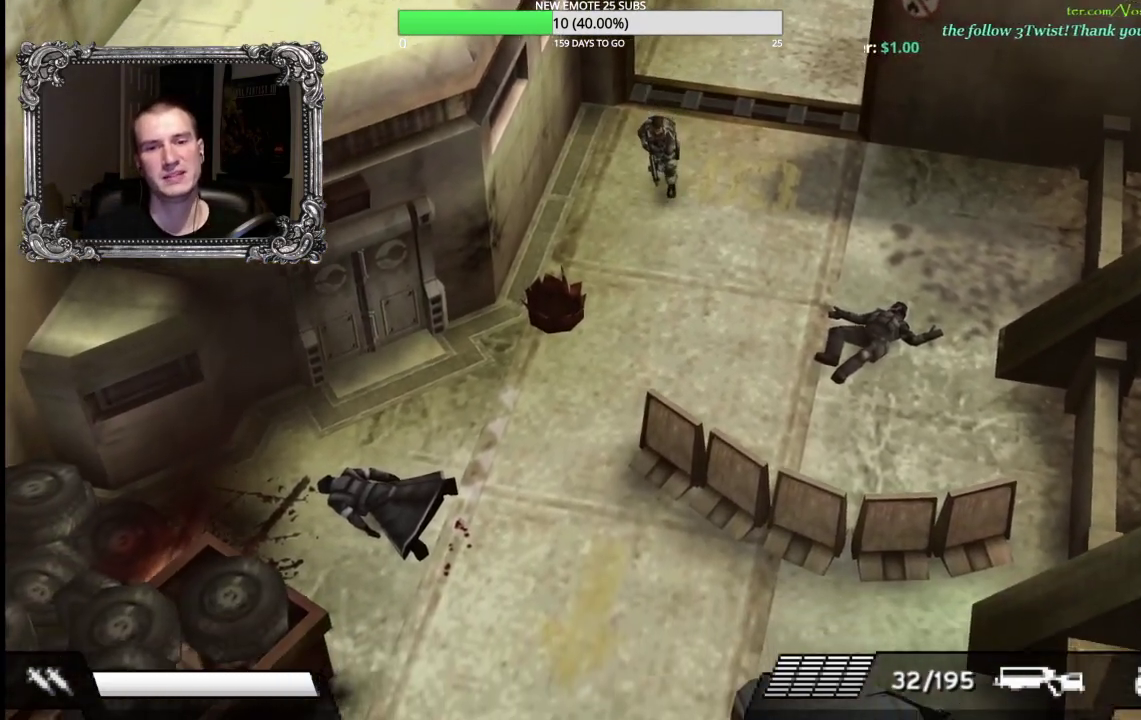
{"buttons": [], "left_stick": "down", "right_stick": "center", "events": []}
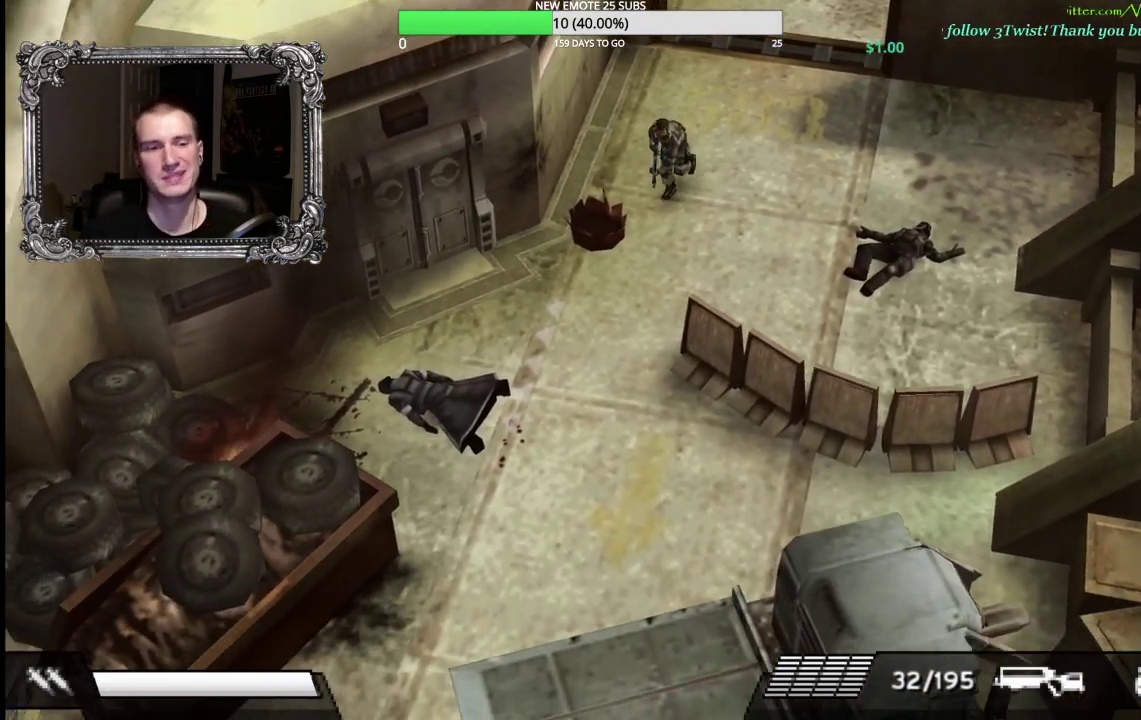
{"buttons": [], "left_stick": "down-left", "right_stick": "center", "events": [[433, "left_stick", "down-left"]]}
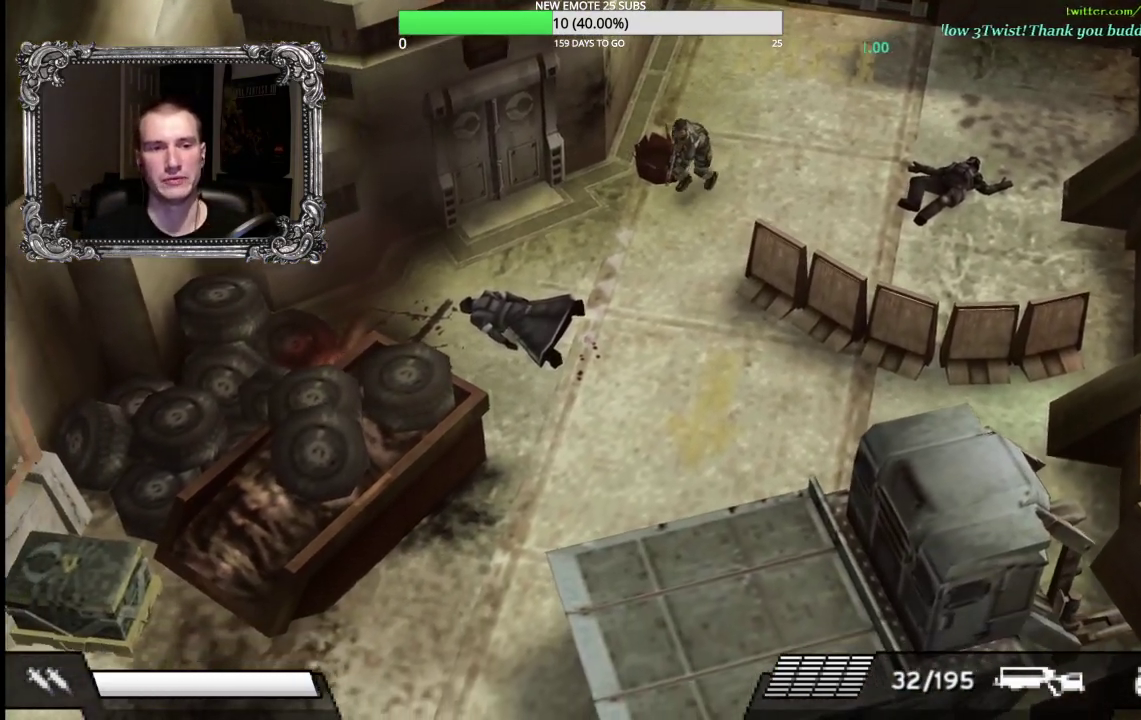
{"buttons": [], "left_stick": "down", "right_stick": "center", "events": [[283, "left_stick", "down"]]}
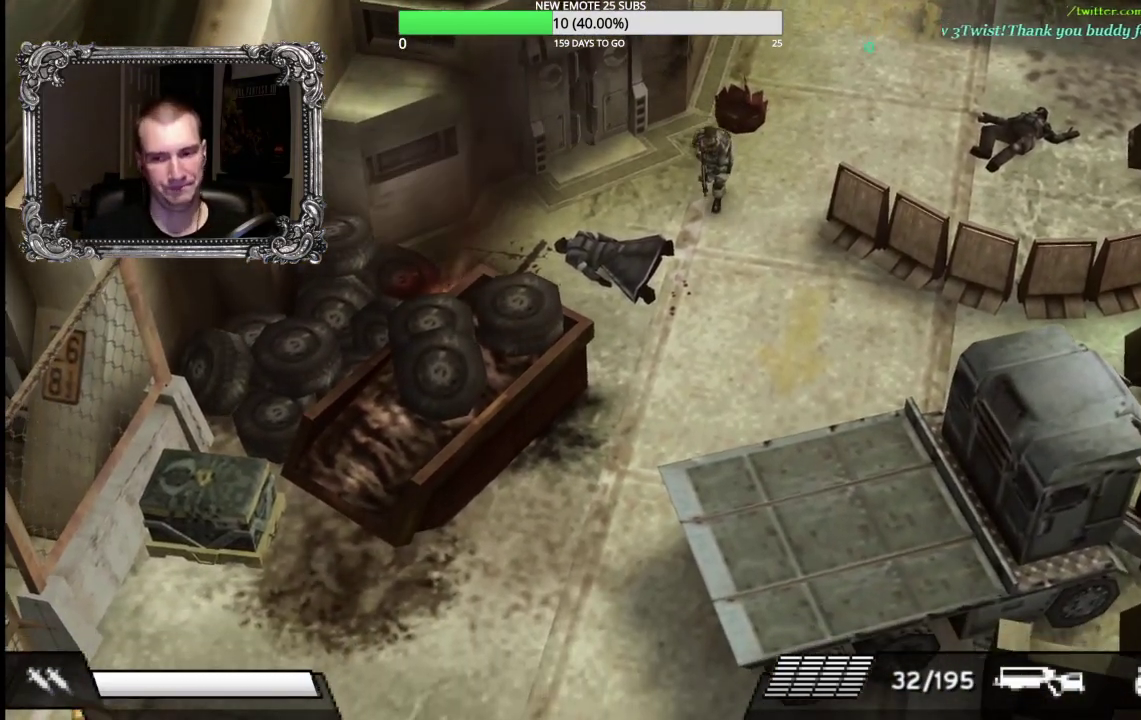
{"buttons": [], "left_stick": "down", "right_stick": "center", "events": []}
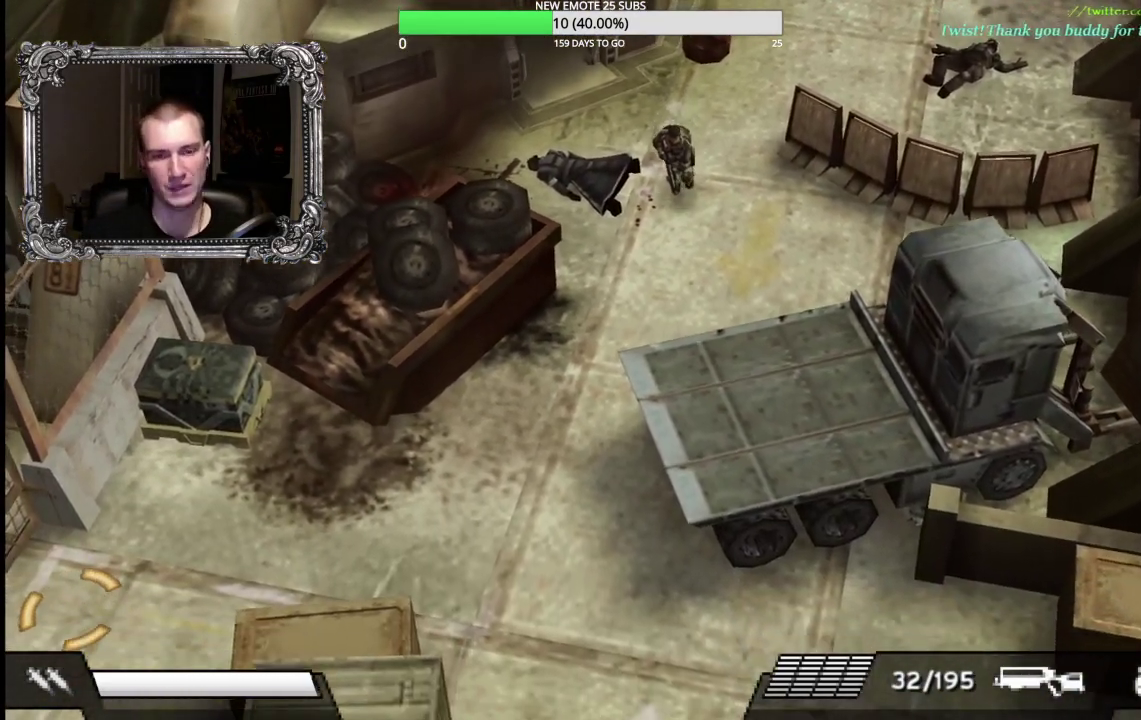
{"buttons": [], "left_stick": "down-left", "right_stick": "center", "events": [[417, "left_stick", "down-left"]]}
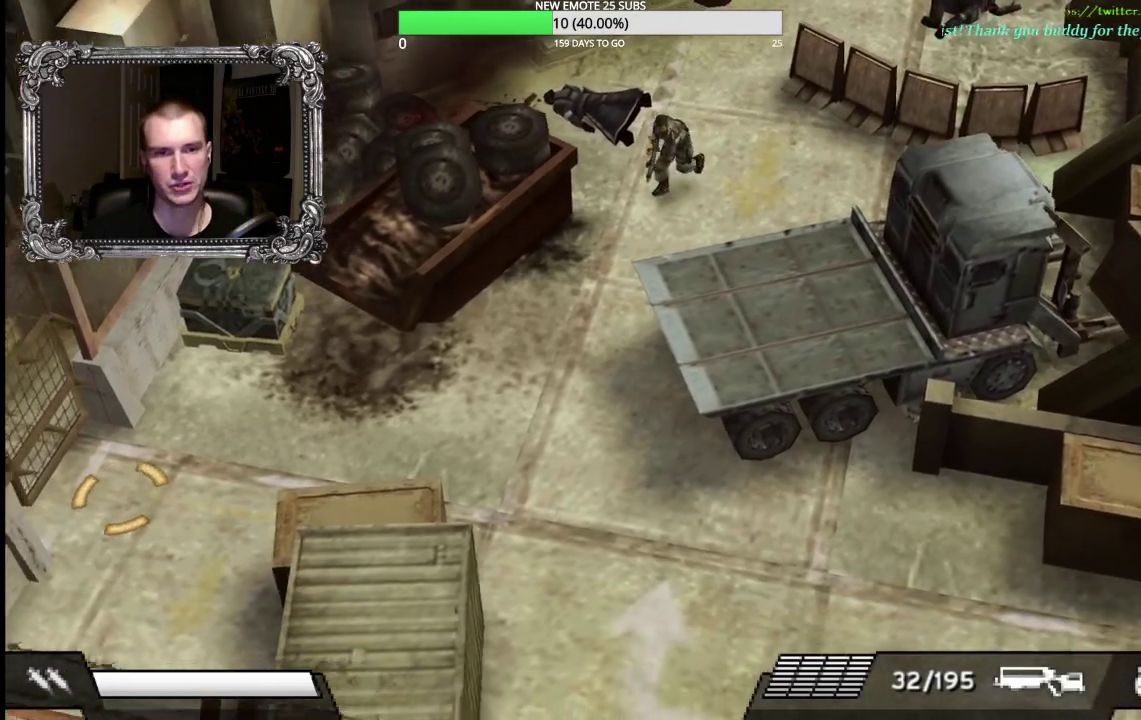
{"buttons": [], "left_stick": "down-left", "right_stick": "center", "events": []}
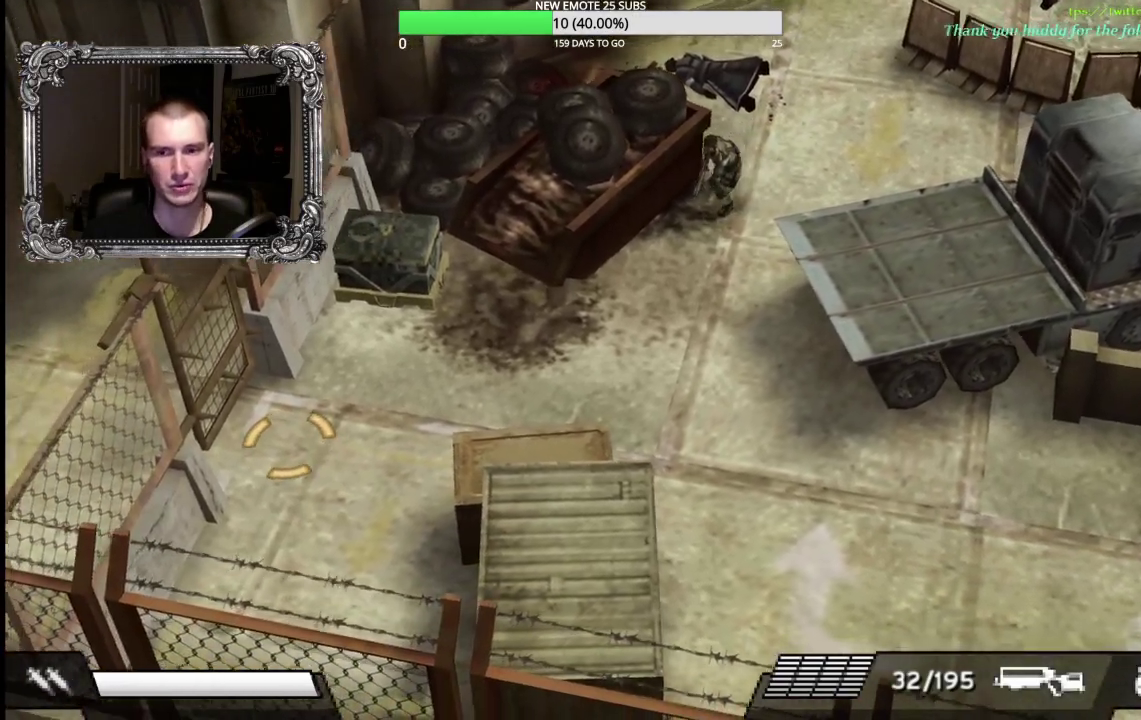
{"buttons": [], "left_stick": "down-left", "right_stick": "center", "events": []}